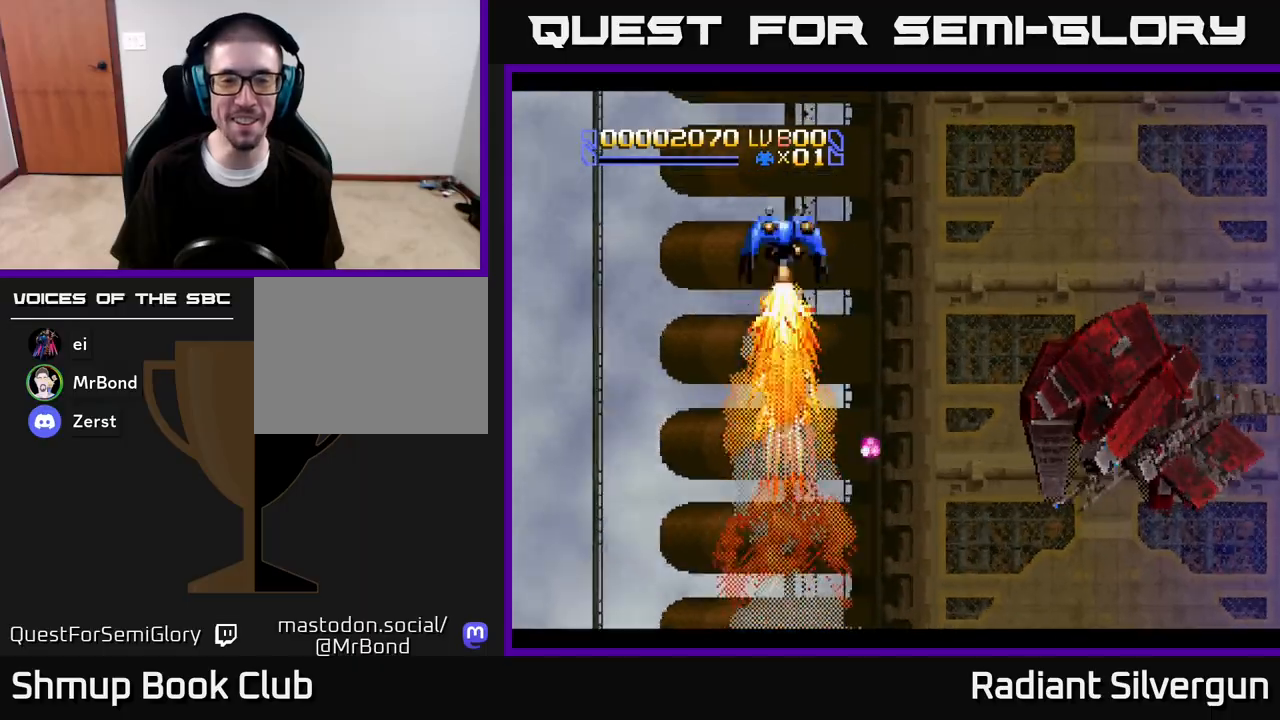
Gameplay with a controller (Xbox layout); each line is a JSON object with the inputs held at the frame after it. "events" lists button and stick changes between this image and that frame as [ms after this image, input, new state], when the widget could be followed in between.
{"buttons": ["DPAD_UP", "DPAD_LEFT"], "left_stick": "center", "right_stick": "center", "events": [[100, "DPAD_DOWN", "down"], [100, "DPAD_RIGHT", "up"], [183, "DPAD_RIGHT", "down"], [333, "DPAD_RIGHT", "up"], [367, "DPAD_DOWN", "up"], [367, "DPAD_LEFT", "down"], [467, "DPAD_UP", "down"]]}
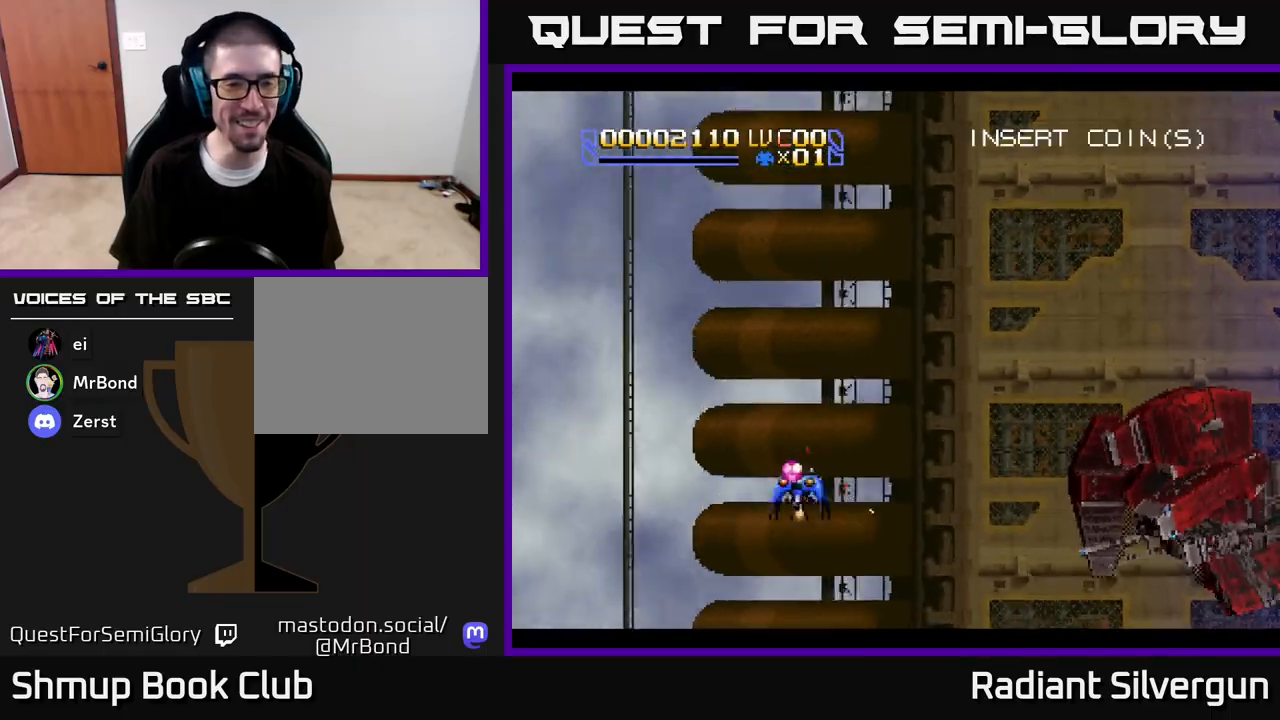
{"buttons": ["DPAD_UP", "DPAD_RIGHT"], "left_stick": "center", "right_stick": "center", "events": [[150, "DPAD_UP", "up"], [233, "DPAD_DOWN", "down"], [300, "DPAD_LEFT", "up"], [400, "DPAD_RIGHT", "down"], [417, "DPAD_DOWN", "up"], [433, "DPAD_UP", "down"]]}
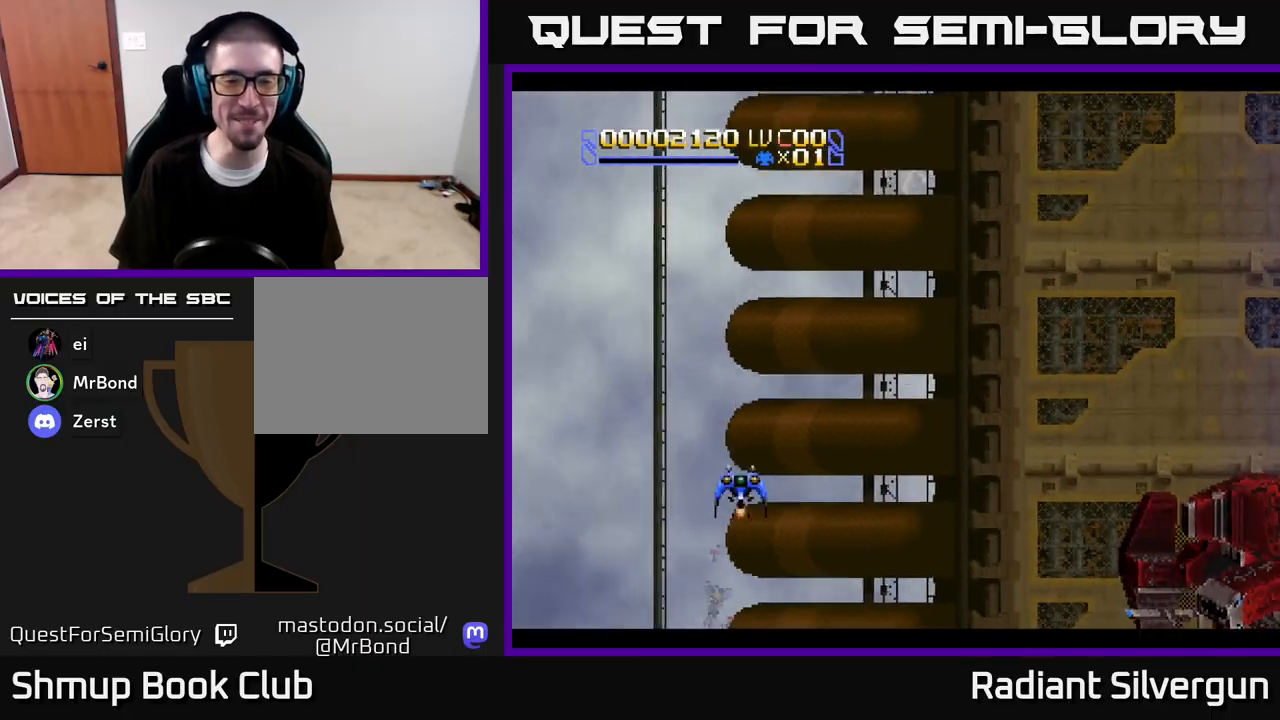
{"buttons": ["DPAD_UP"], "left_stick": "center", "right_stick": "center", "events": [[333, "DPAD_RIGHT", "up"]]}
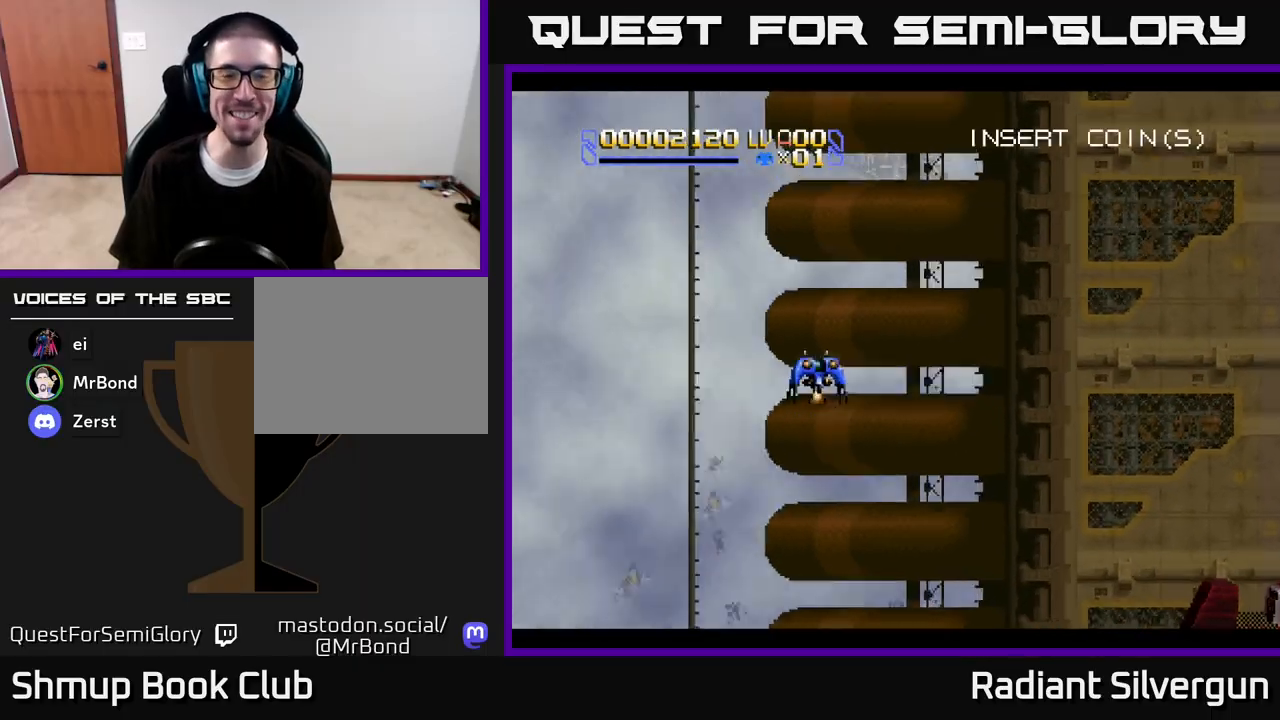
{"buttons": ["X", "DPAD_DOWN"], "left_stick": "center", "right_stick": "center", "events": [[167, "DPAD_LEFT", "down"], [183, "X", "down"], [350, "DPAD_UP", "up"], [367, "DPAD_DOWN", "down"], [367, "DPAD_LEFT", "up"]]}
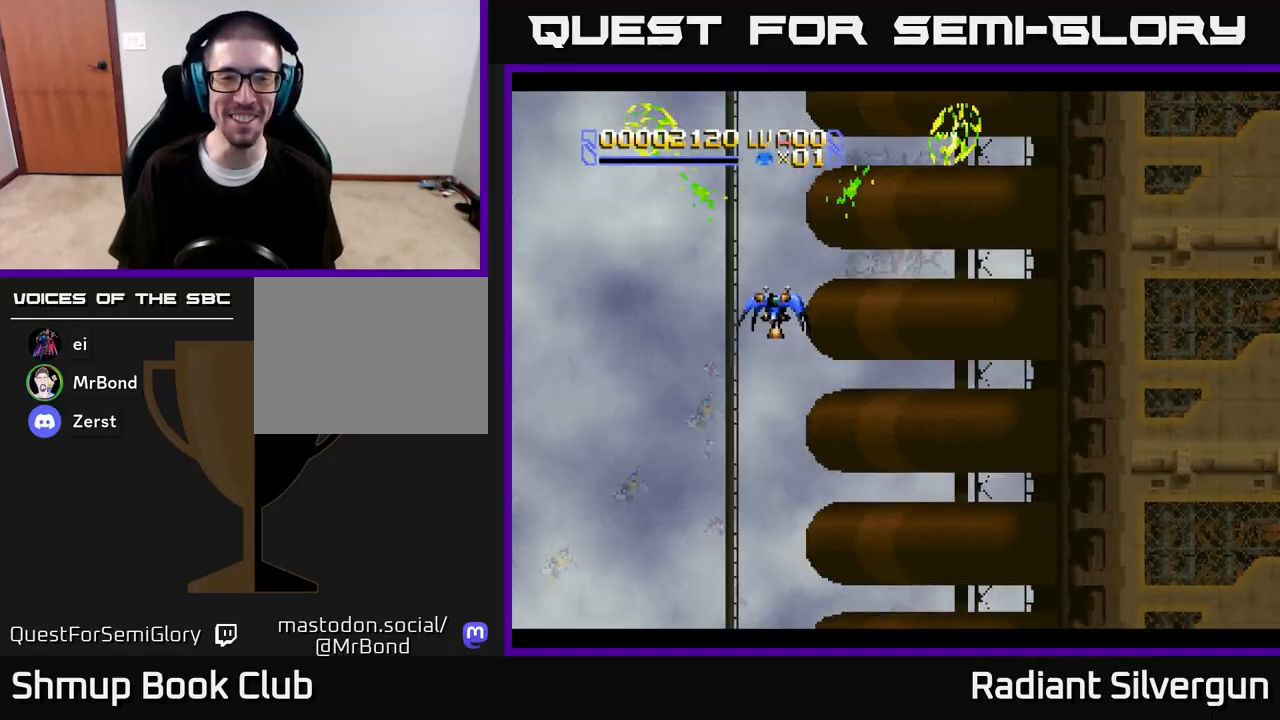
{"buttons": ["X", "DPAD_DOWN", "DPAD_RIGHT"], "left_stick": "center", "right_stick": "center", "events": [[50, "DPAD_LEFT", "down"], [100, "DPAD_DOWN", "up"], [267, "DPAD_DOWN", "down"], [333, "DPAD_LEFT", "up"], [500, "DPAD_RIGHT", "down"]]}
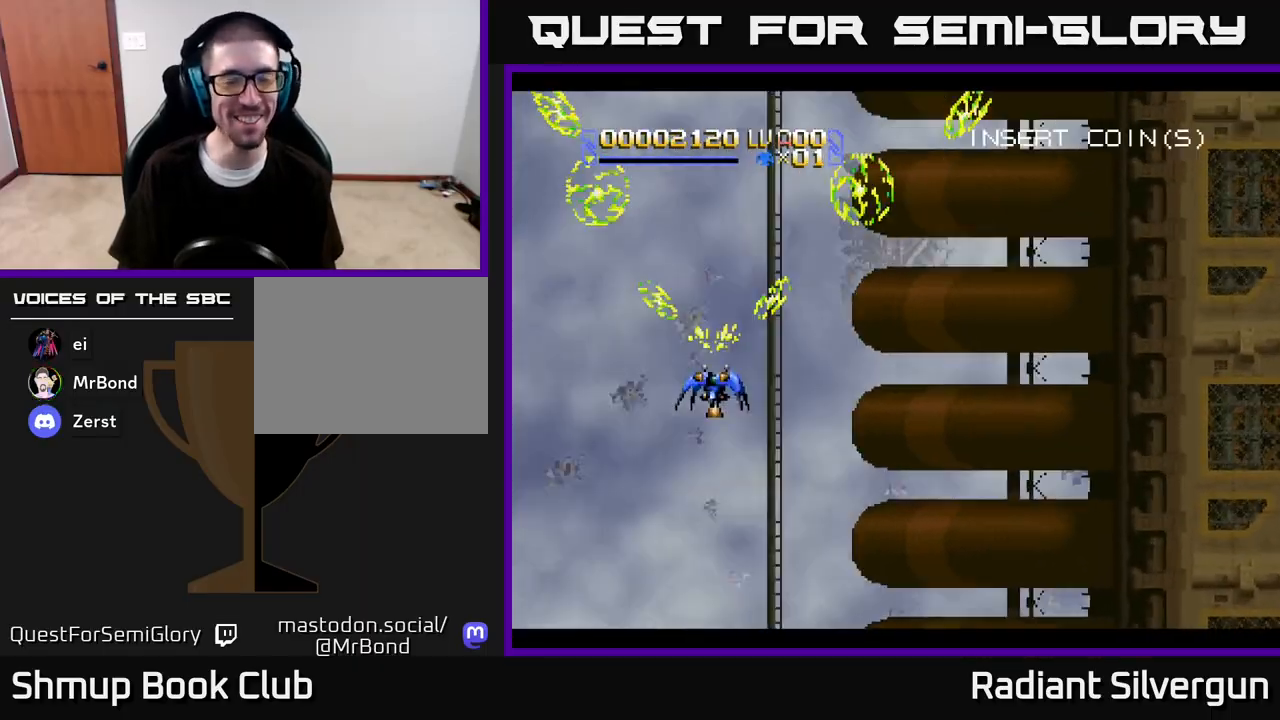
{"buttons": ["X", "DPAD_UP"], "left_stick": "center", "right_stick": "center", "events": [[133, "DPAD_DOWN", "up"], [167, "DPAD_UP", "down"], [183, "DPAD_RIGHT", "up"], [267, "DPAD_LEFT", "down"], [500, "DPAD_LEFT", "up"]]}
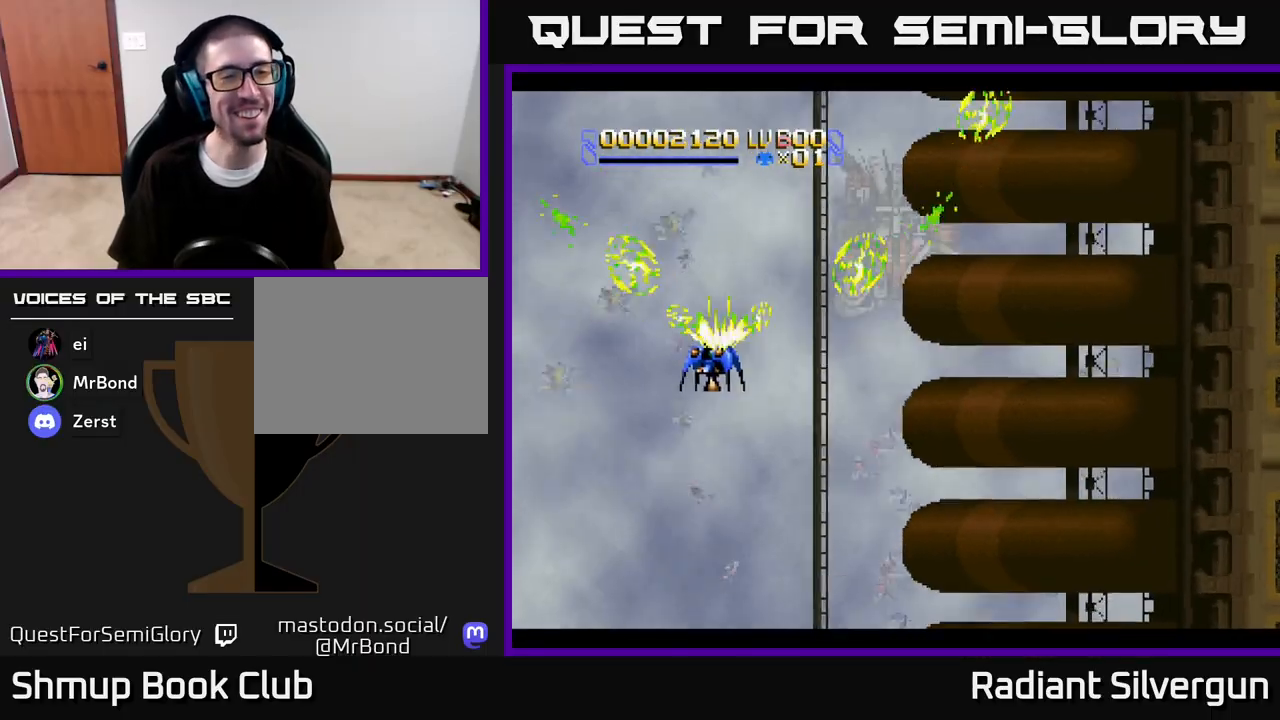
{"buttons": ["X", "DPAD_DOWN", "DPAD_RIGHT"], "left_stick": "center", "right_stick": "center", "events": [[267, "DPAD_LEFT", "down"], [383, "DPAD_UP", "up"], [400, "DPAD_DOWN", "down"], [400, "DPAD_LEFT", "up"], [483, "DPAD_RIGHT", "down"]]}
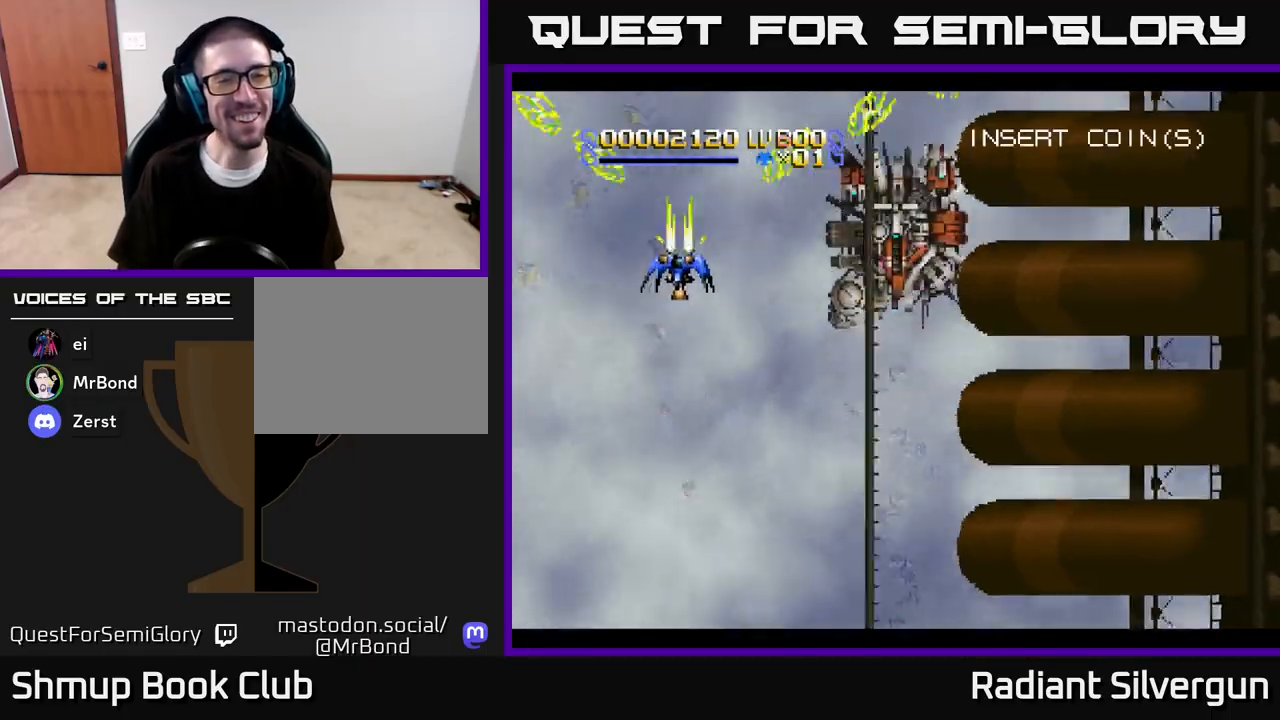
{"buttons": ["X", "DPAD_RIGHT"], "left_stick": "center", "right_stick": "center", "events": [[467, "DPAD_DOWN", "up"]]}
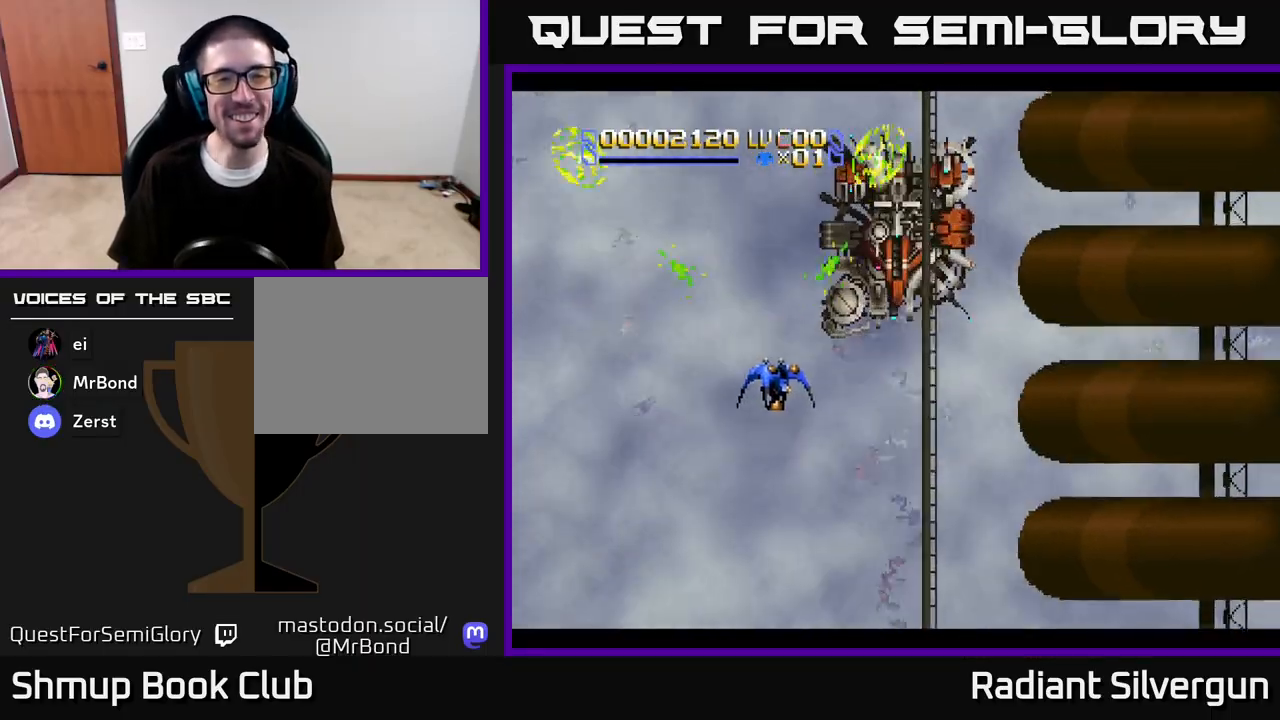
{"buttons": ["X", "DPAD_UP"], "left_stick": "center", "right_stick": "center", "events": [[417, "DPAD_UP", "down"], [467, "DPAD_RIGHT", "up"]]}
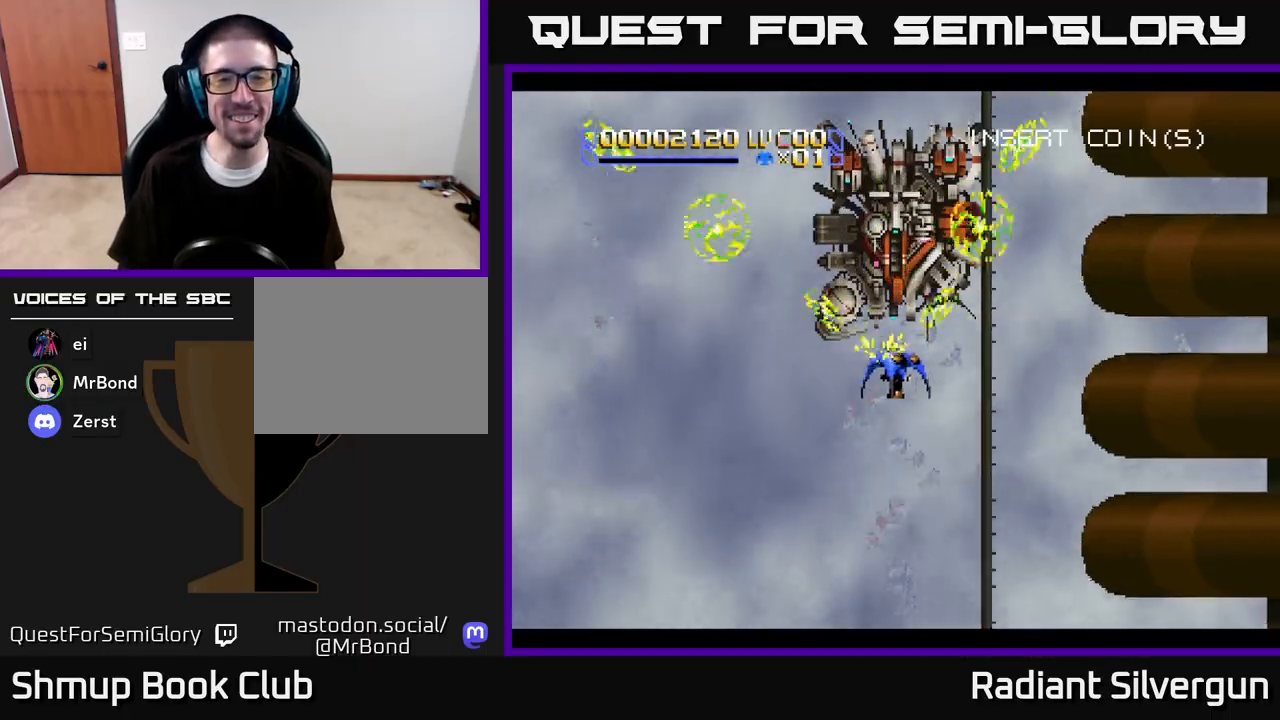
{"buttons": ["X"], "left_stick": "center", "right_stick": "center", "events": [[50, "DPAD_UP", "up"]]}
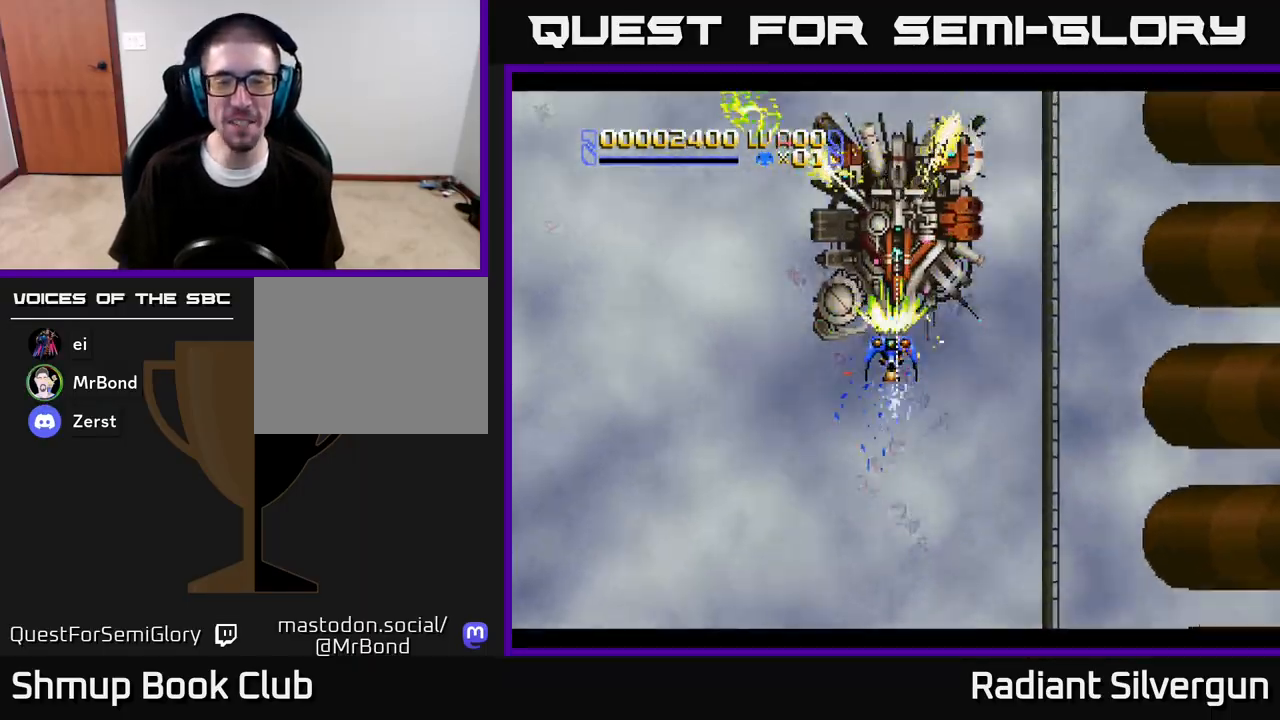
{"buttons": ["X"], "left_stick": "center", "right_stick": "center", "events": []}
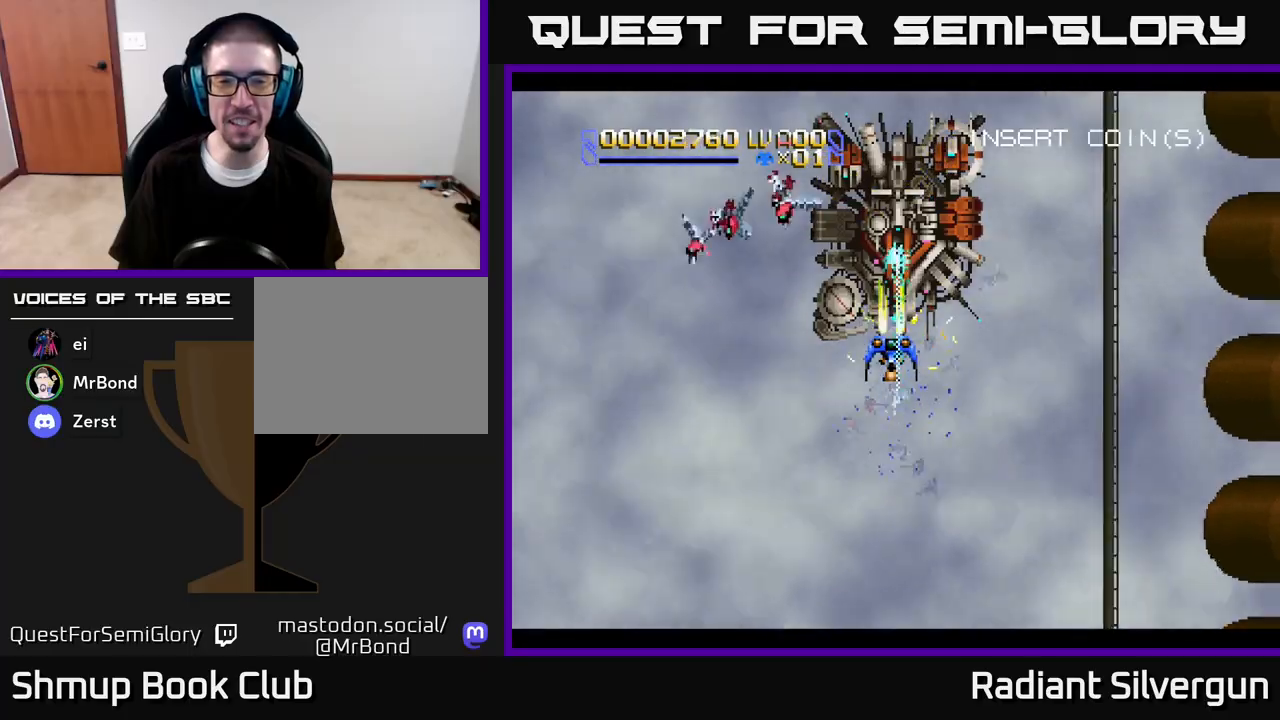
{"buttons": ["X"], "left_stick": "center", "right_stick": "center", "events": []}
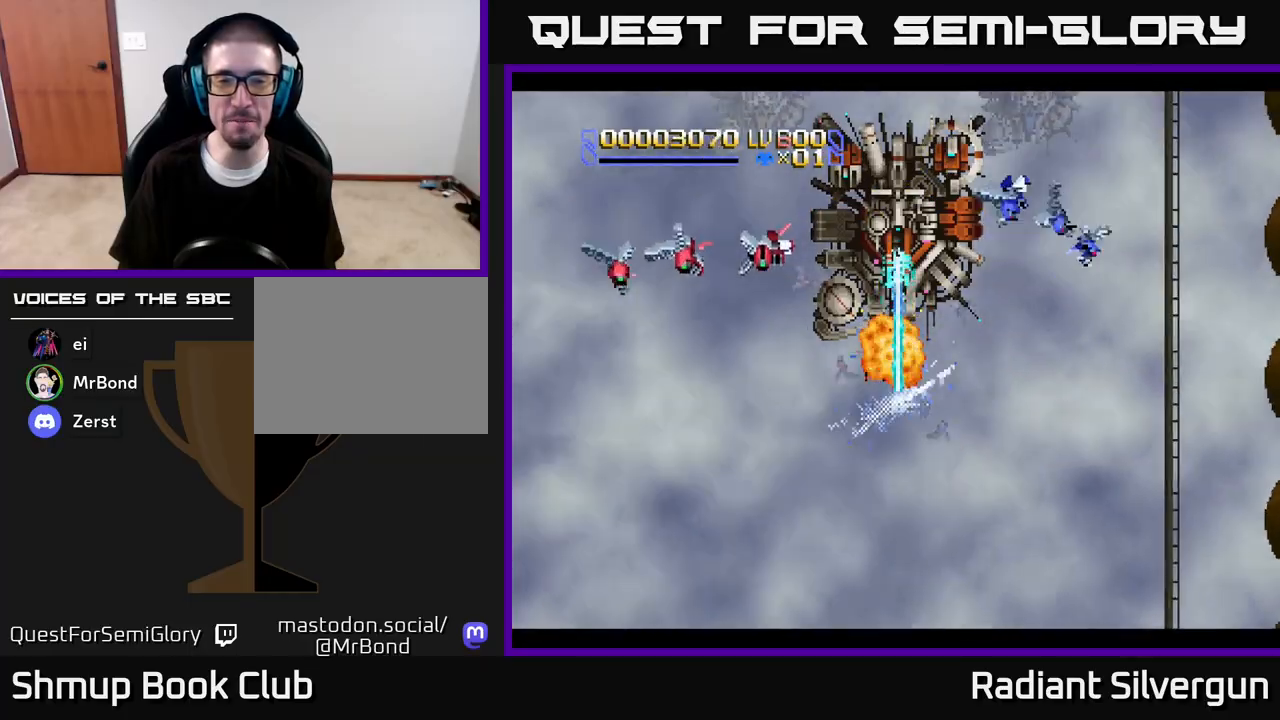
{"buttons": ["X"], "left_stick": "center", "right_stick": "center", "events": []}
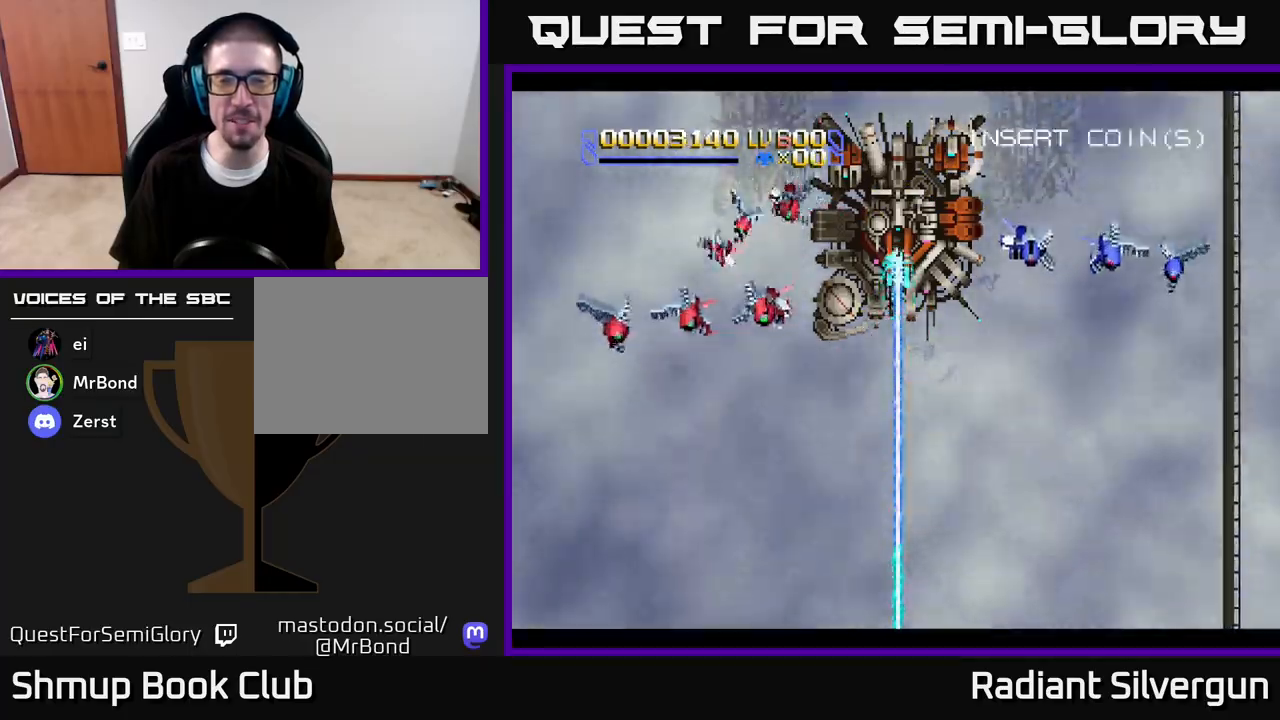
{"buttons": ["X", "DPAD_UP"], "left_stick": "center", "right_stick": "center", "events": [[483, "DPAD_UP", "down"]]}
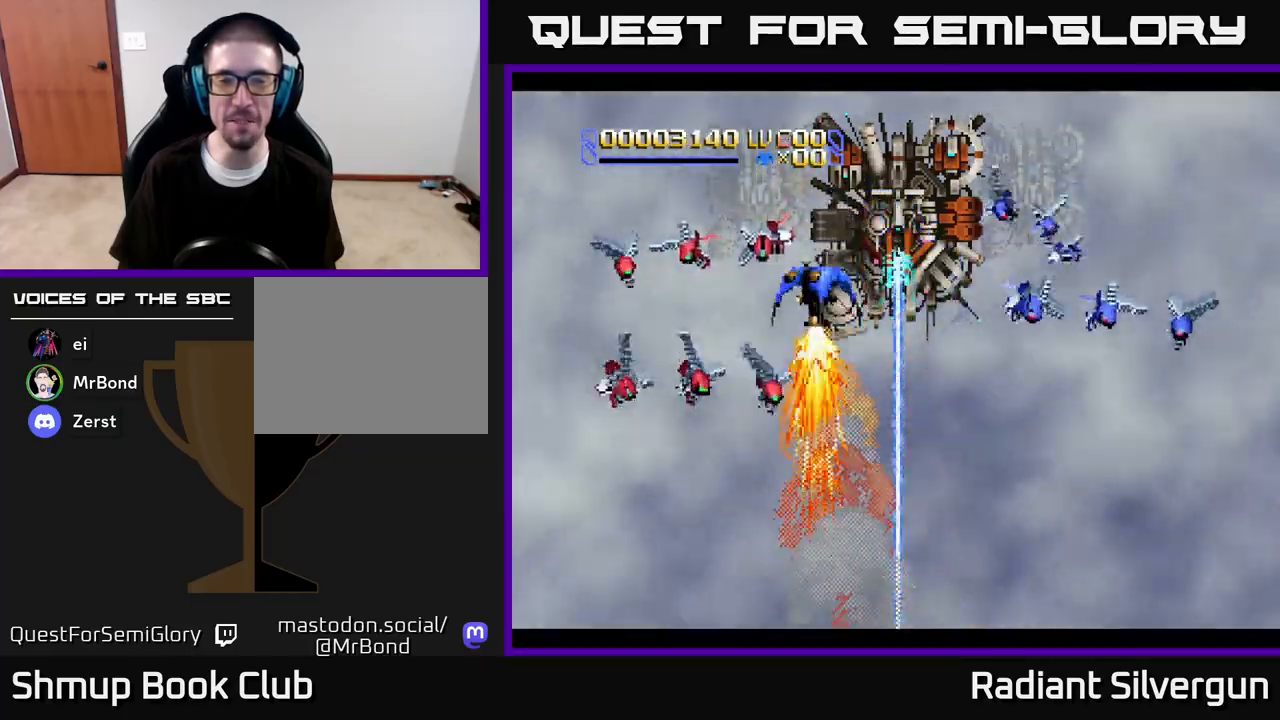
{"buttons": ["B", "DPAD_UP", "DPAD_RIGHT"], "left_stick": "center", "right_stick": "center", "events": [[100, "X", "up"], [250, "B", "down"], [383, "DPAD_RIGHT", "down"]]}
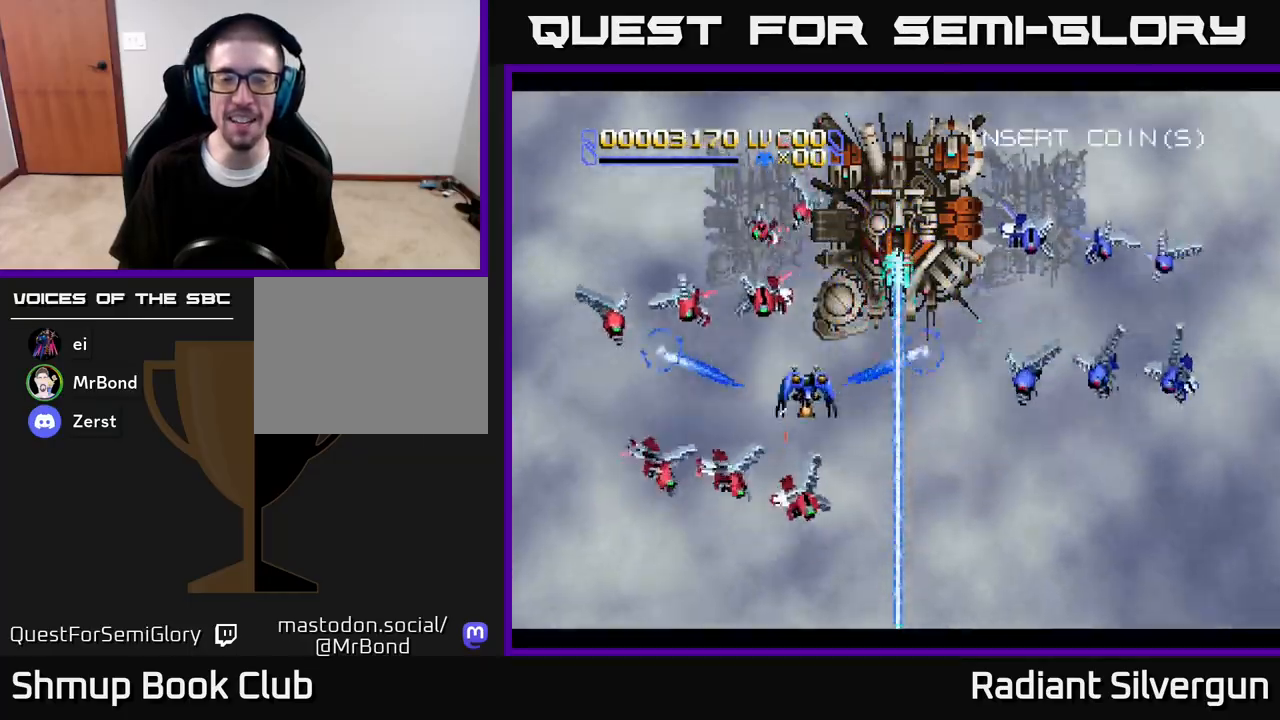
{"buttons": ["DPAD_UP"], "left_stick": "center", "right_stick": "center", "events": [[83, "B", "up"], [200, "X", "down"], [400, "DPAD_RIGHT", "up"], [433, "X", "up"]]}
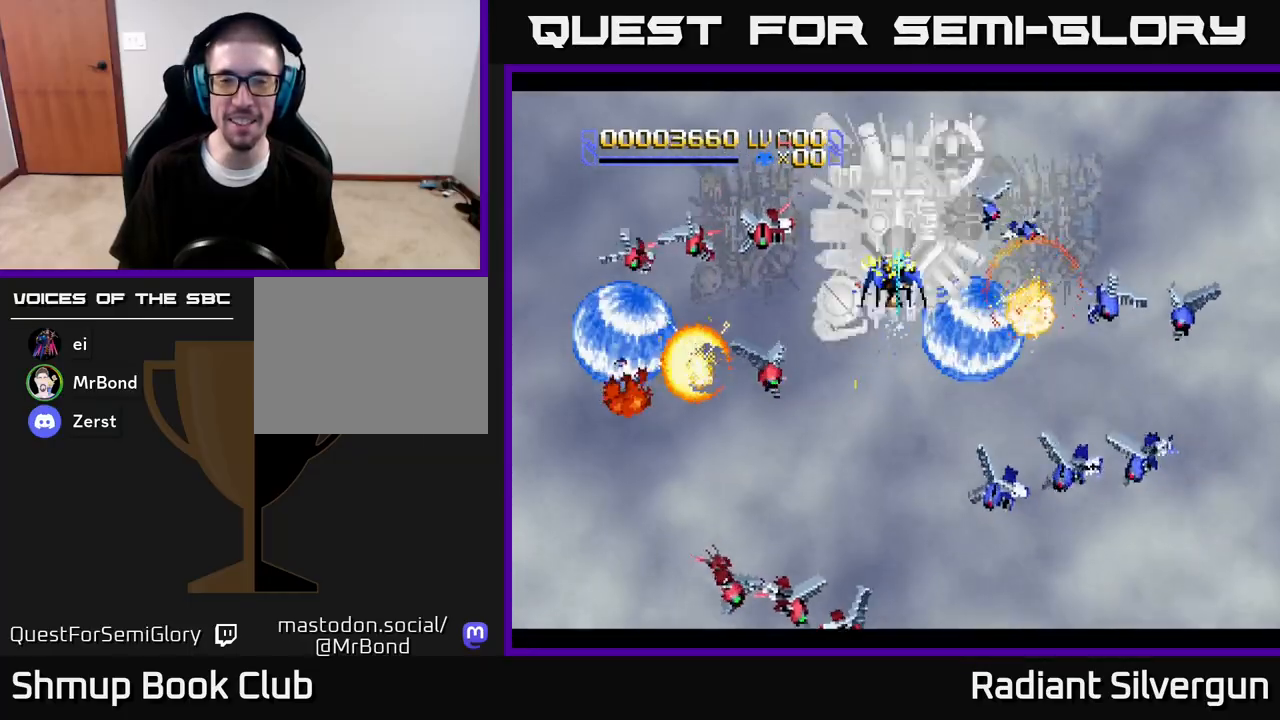
{"buttons": [], "left_stick": "center", "right_stick": "center", "events": [[17, "B", "down"], [217, "DPAD_UP", "up"], [283, "B", "up"]]}
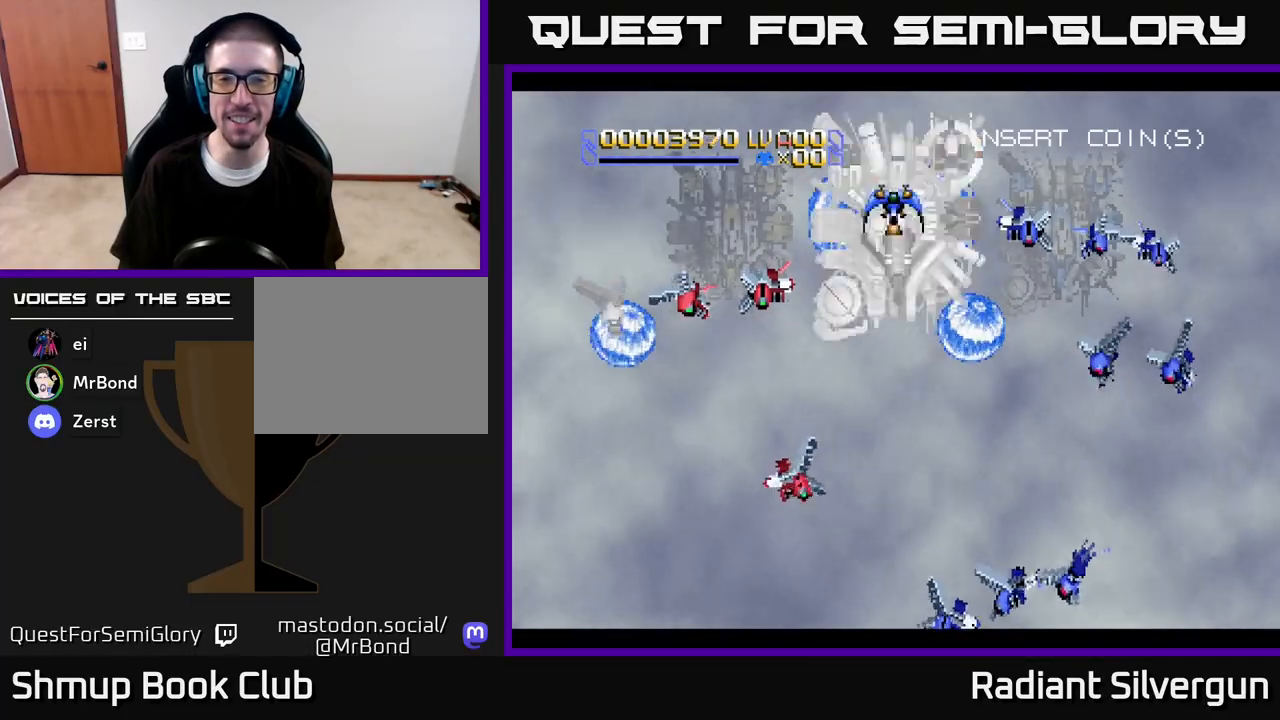
{"buttons": [], "left_stick": "center", "right_stick": "center", "events": [[350, "DPAD_DOWN", "down"], [367, "DPAD_RIGHT", "down"], [417, "DPAD_RIGHT", "up"], [450, "DPAD_DOWN", "up"]]}
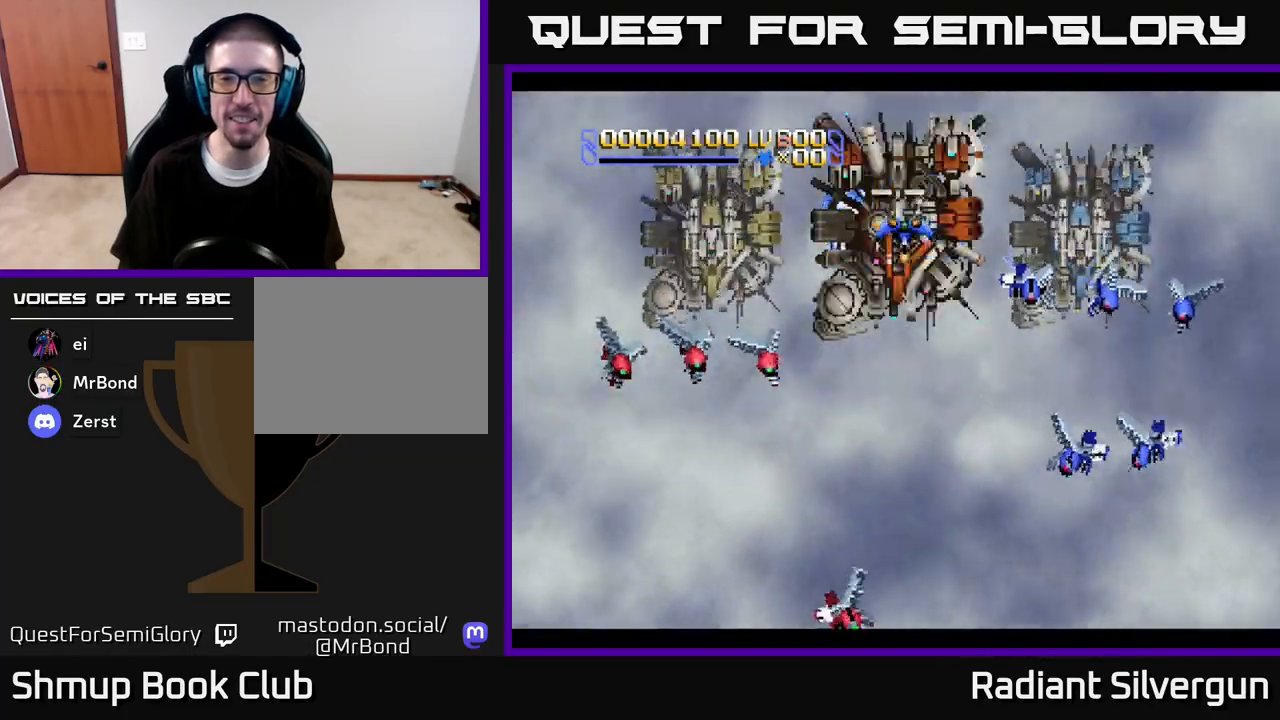
{"buttons": [], "left_stick": "center", "right_stick": "center", "events": []}
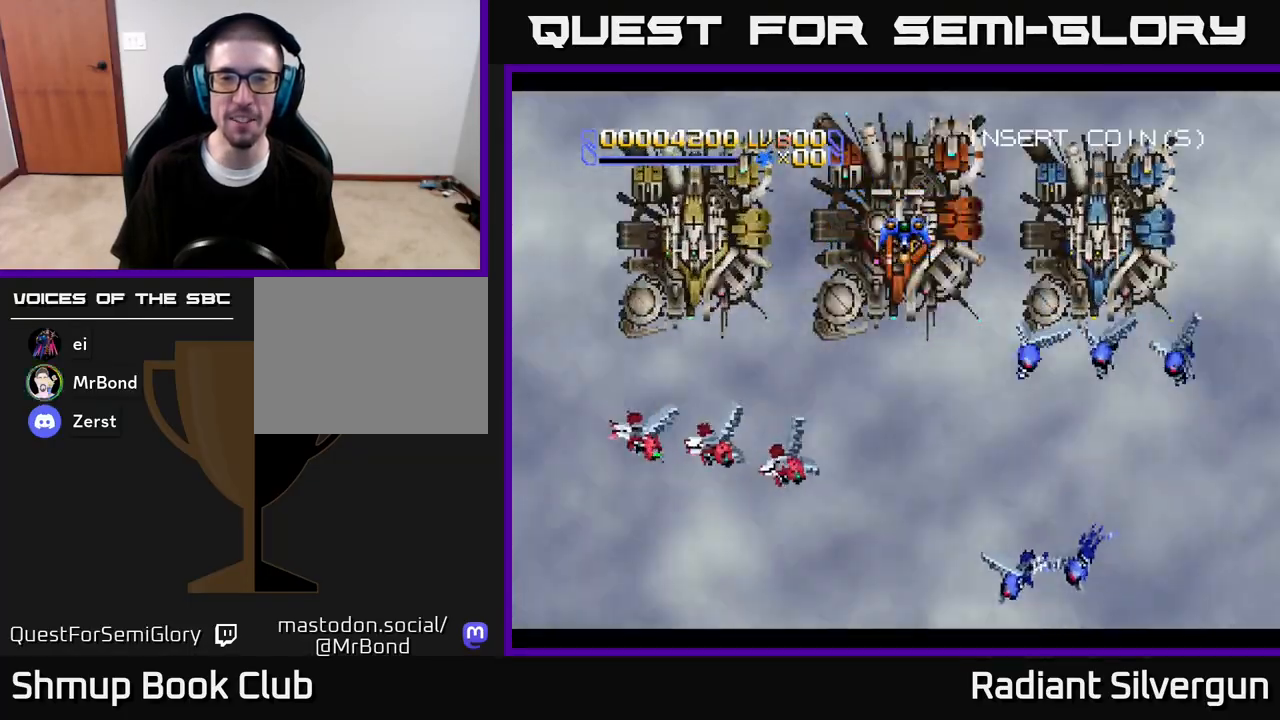
{"buttons": [], "left_stick": "center", "right_stick": "center", "events": []}
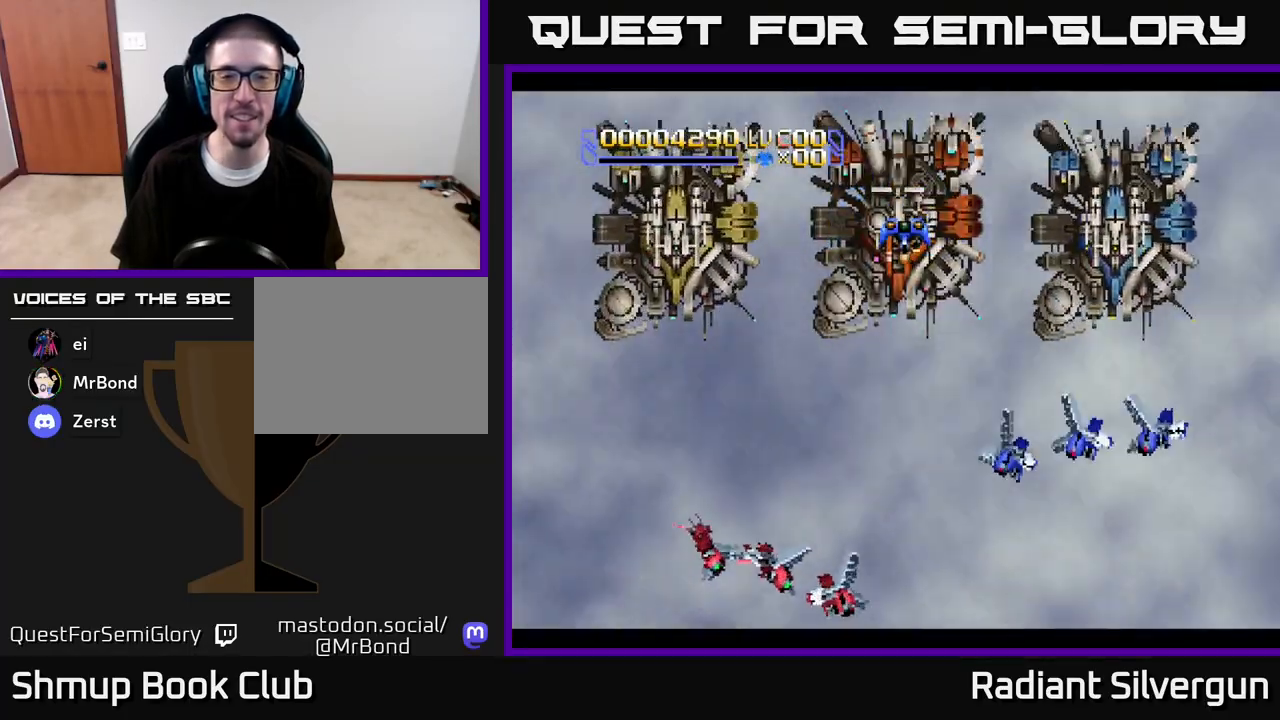
{"buttons": [], "left_stick": "center", "right_stick": "center", "events": []}
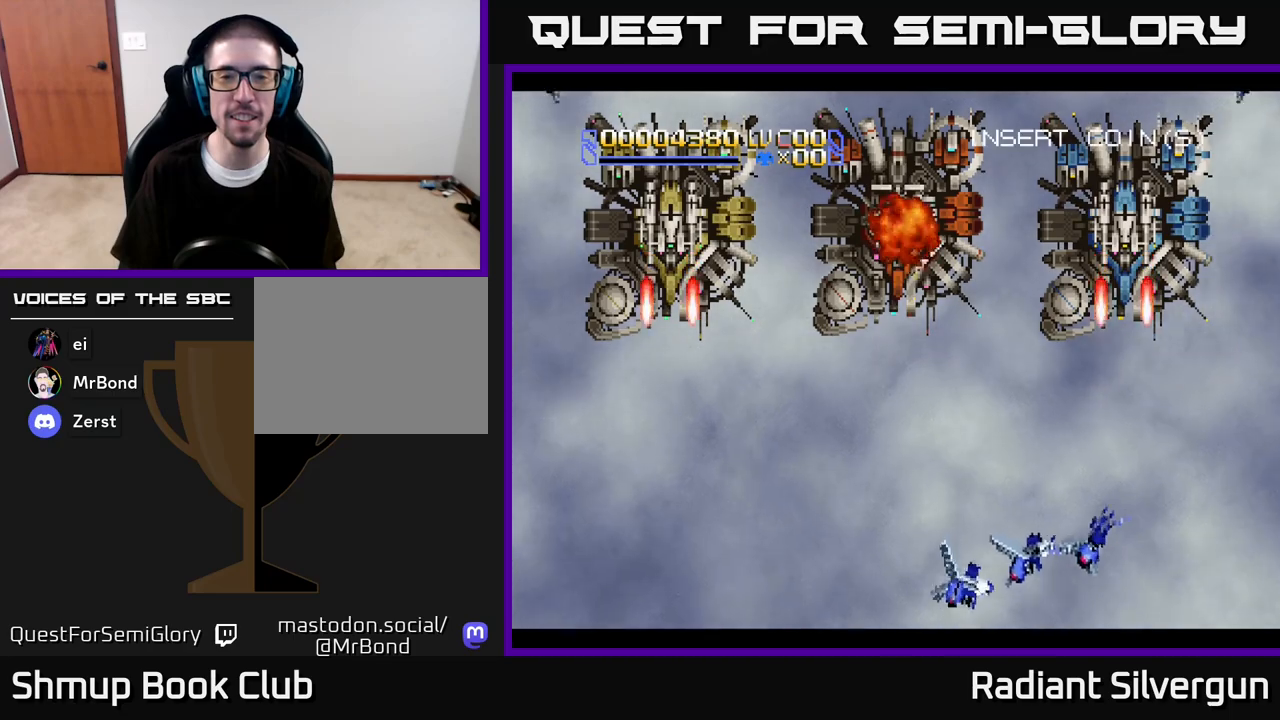
{"buttons": [], "left_stick": "center", "right_stick": "center", "events": []}
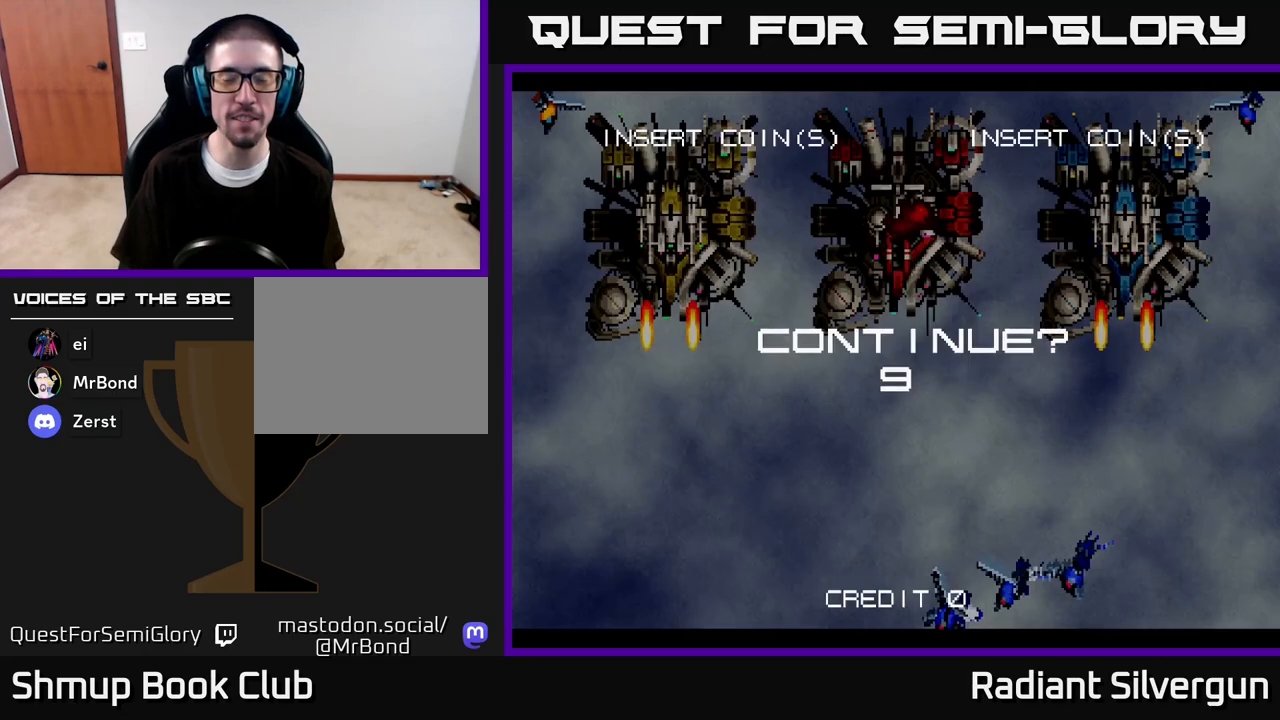
{"buttons": ["A"], "left_stick": "center", "right_stick": "center", "events": [[150, "A", "down"], [317, "X", "down"], [350, "A", "up"], [467, "A", "down"], [483, "X", "up"]]}
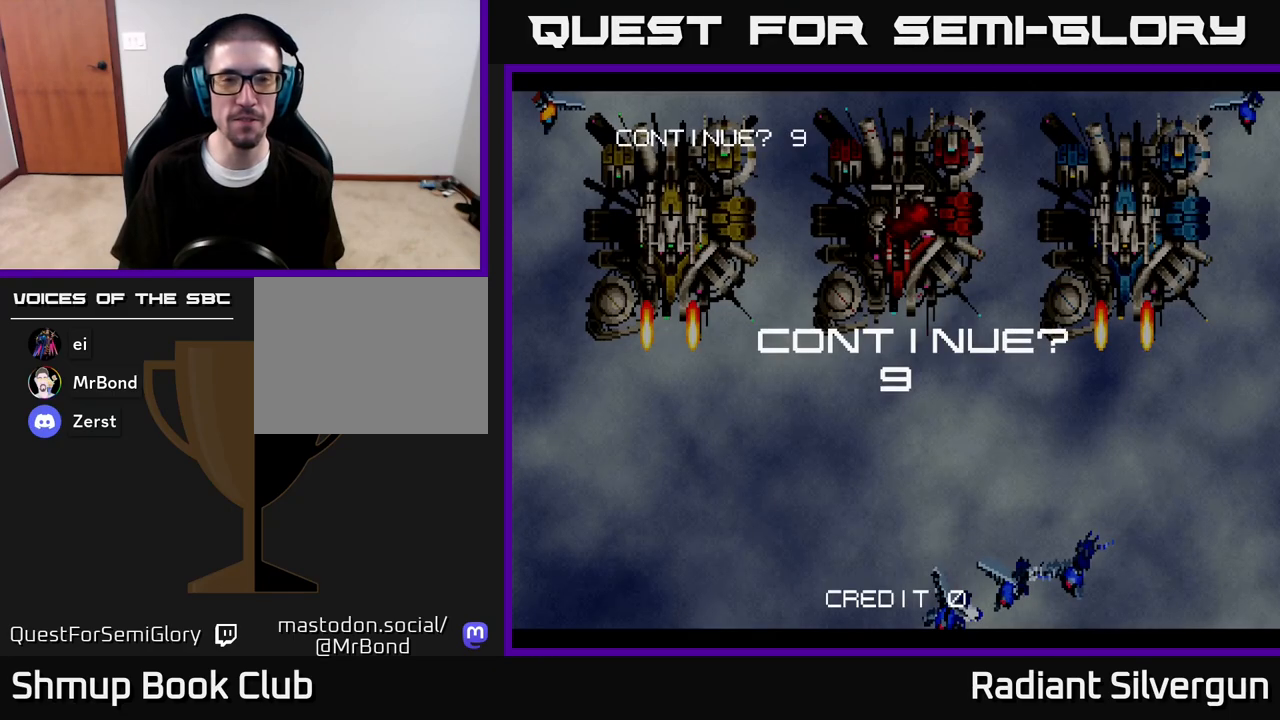
{"buttons": ["X"], "left_stick": "center", "right_stick": "center", "events": [[50, "X", "down"], [67, "A", "up"], [167, "A", "down"], [183, "X", "up"], [250, "X", "down"], [267, "A", "up"], [333, "A", "down"], [383, "X", "up"], [450, "X", "down"], [467, "A", "up"]]}
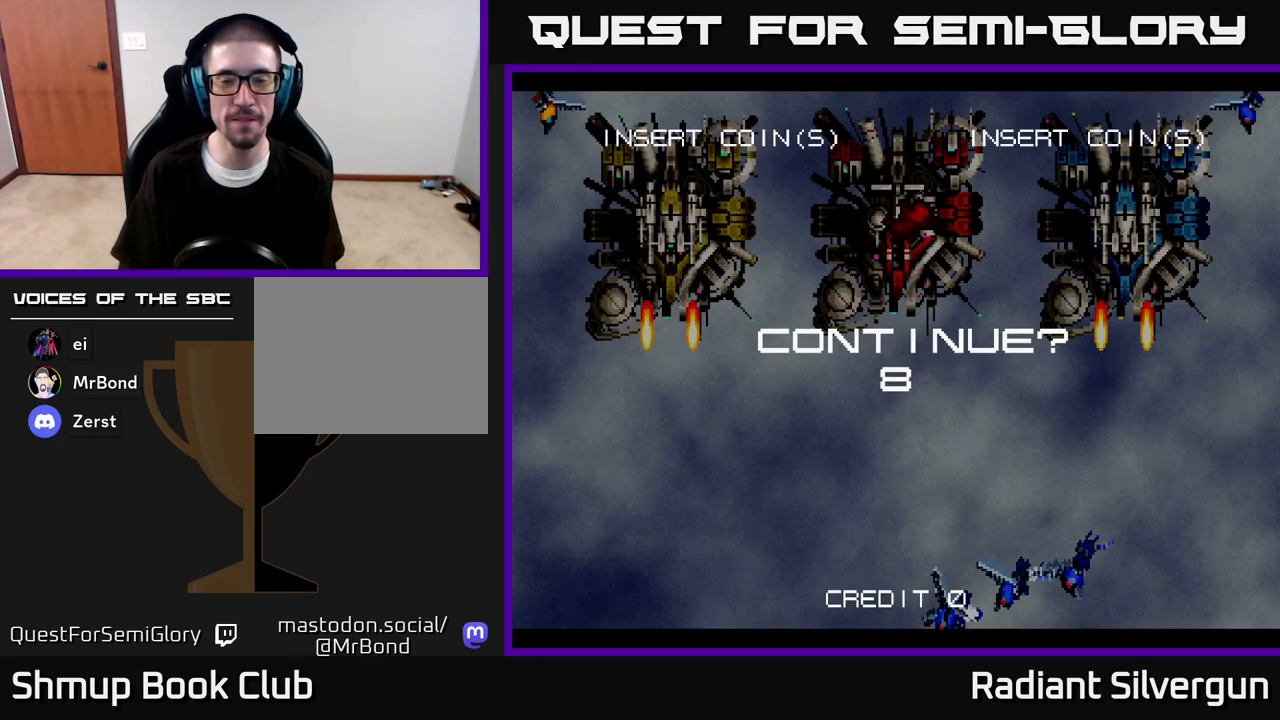
{"buttons": ["A"], "left_stick": "center", "right_stick": "center", "events": [[50, "A", "down"], [83, "X", "up"], [150, "X", "down"], [167, "A", "up"], [267, "A", "down"], [300, "X", "up"], [350, "X", "down"], [367, "A", "up"], [467, "A", "down"], [500, "X", "up"]]}
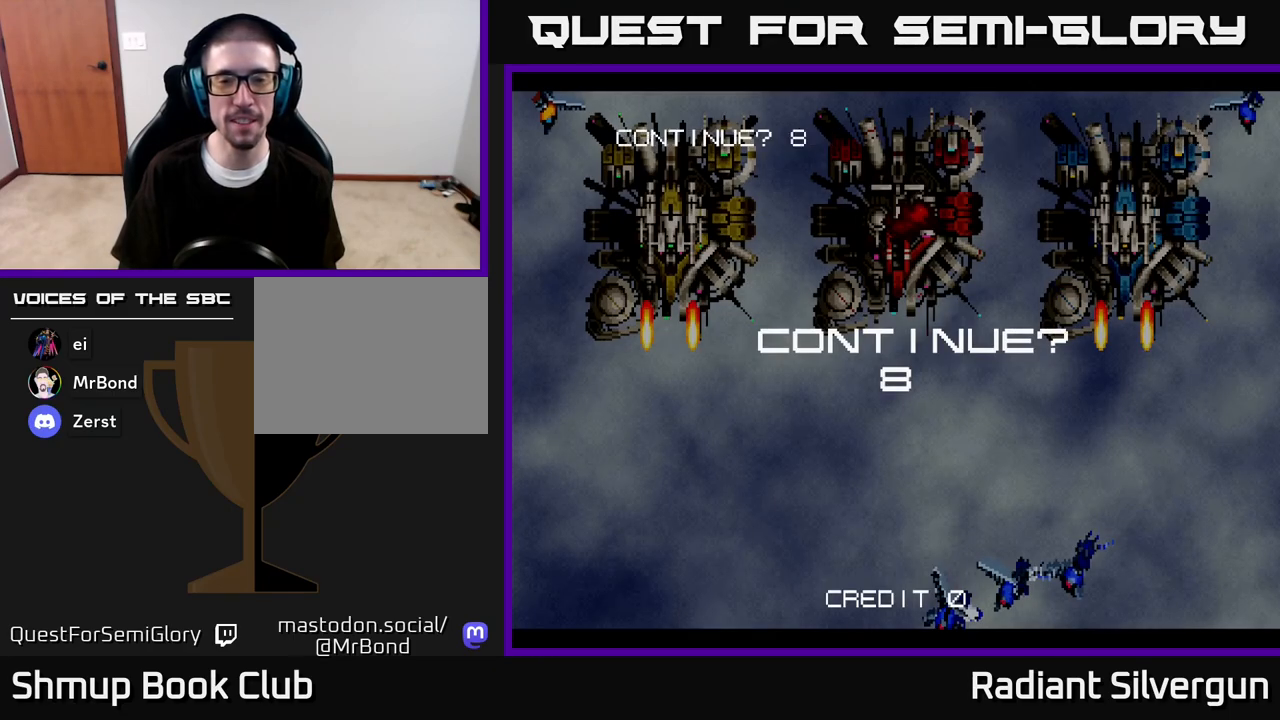
{"buttons": ["A"], "left_stick": "center", "right_stick": "center", "events": [[50, "X", "down"], [83, "A", "up"], [183, "A", "down"], [217, "X", "up"], [267, "X", "down"], [283, "A", "up"], [383, "A", "down"], [433, "X", "up"]]}
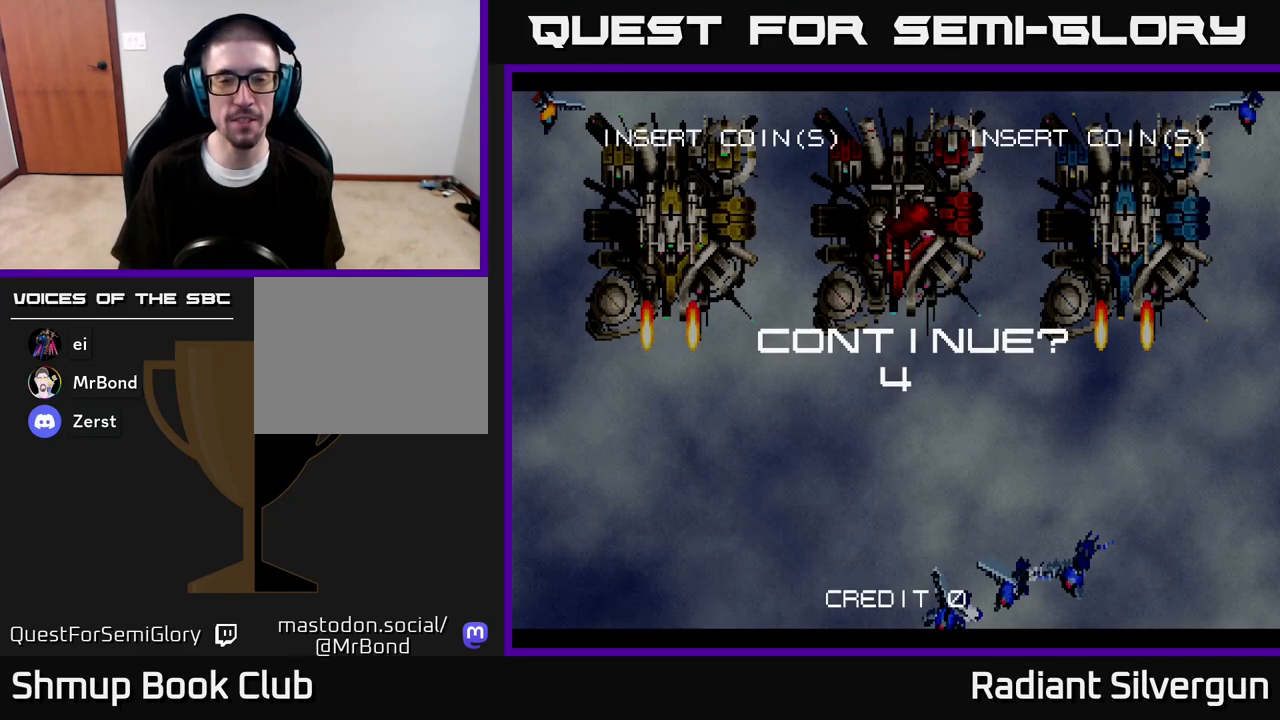
{"buttons": ["X"], "left_stick": "center", "right_stick": "center", "events": [[17, "A", "up"], [17, "X", "down"], [167, "A", "down"], [200, "X", "up"], [267, "X", "down"], [283, "A", "up"], [383, "A", "down"], [417, "X", "up"], [483, "X", "down"], [500, "A", "up"]]}
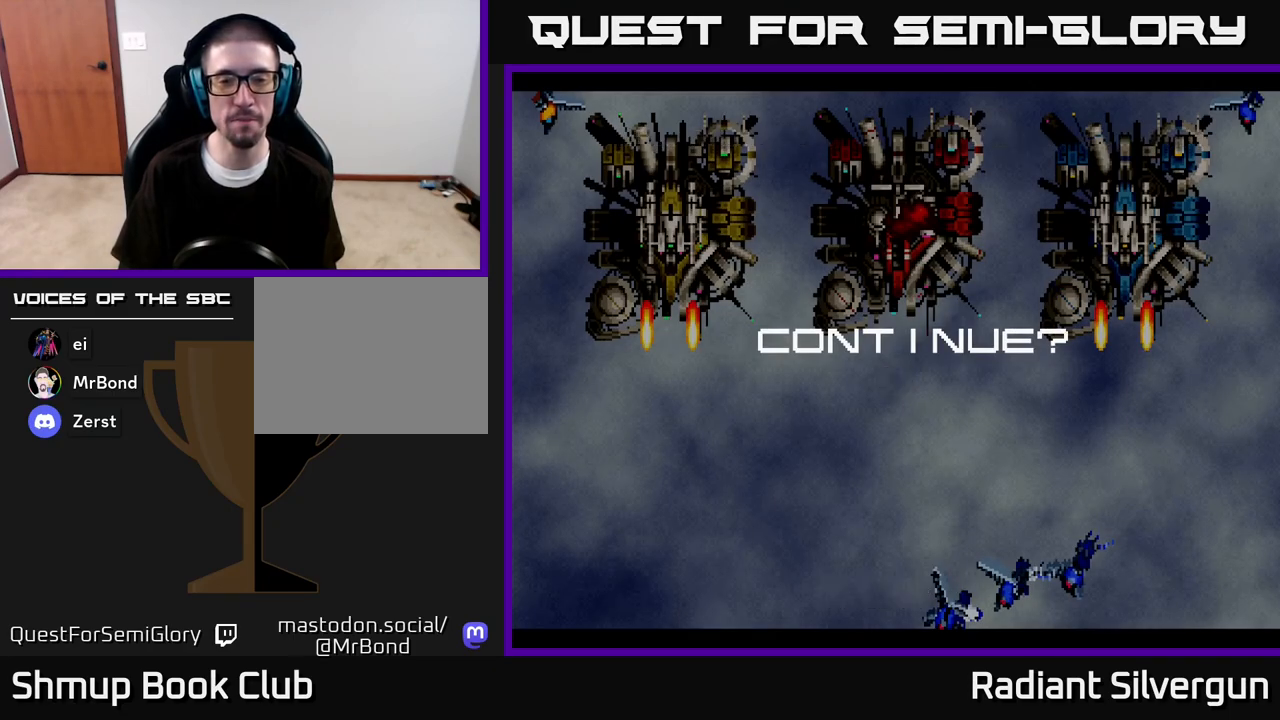
{"buttons": ["A", "X"], "left_stick": "center", "right_stick": "center", "events": [[83, "A", "down"], [117, "X", "up"], [183, "X", "down"], [200, "A", "up"], [283, "A", "down"], [317, "X", "up"], [367, "X", "down"], [400, "A", "up"], [500, "A", "down"]]}